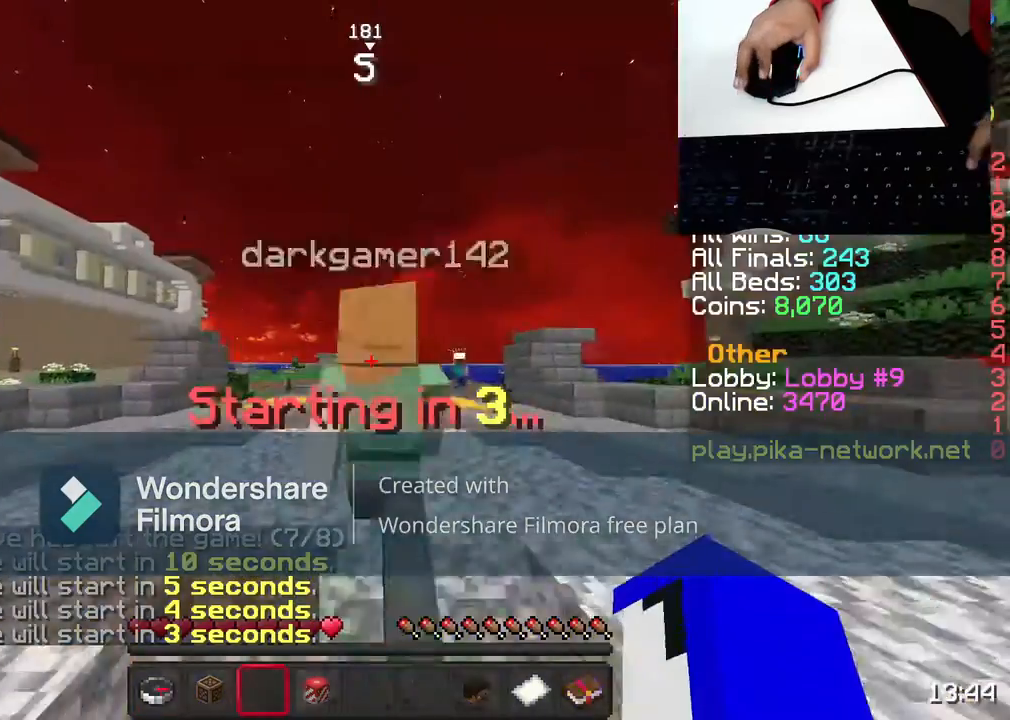
Gameplay with keyboard and mouse; each line is a JSON object with the keys and mouse buttons held at the frame after it. "events" lists presses ("down") and releases ("up") of "a", "d", "s", "space", "w", "mouse_left" and "mouse_right" between this image and that frame as [ms after this image, input, new state], when the widget could be followed in between. "mouse_left", "mouse_right" = the "left", "right" buttons of the "mouse" list. No other keys are recorded. Fast repeated clicks can show as one long hold. Not read: mouse_move.
{"keys": ["w"], "mouse": [], "events": []}
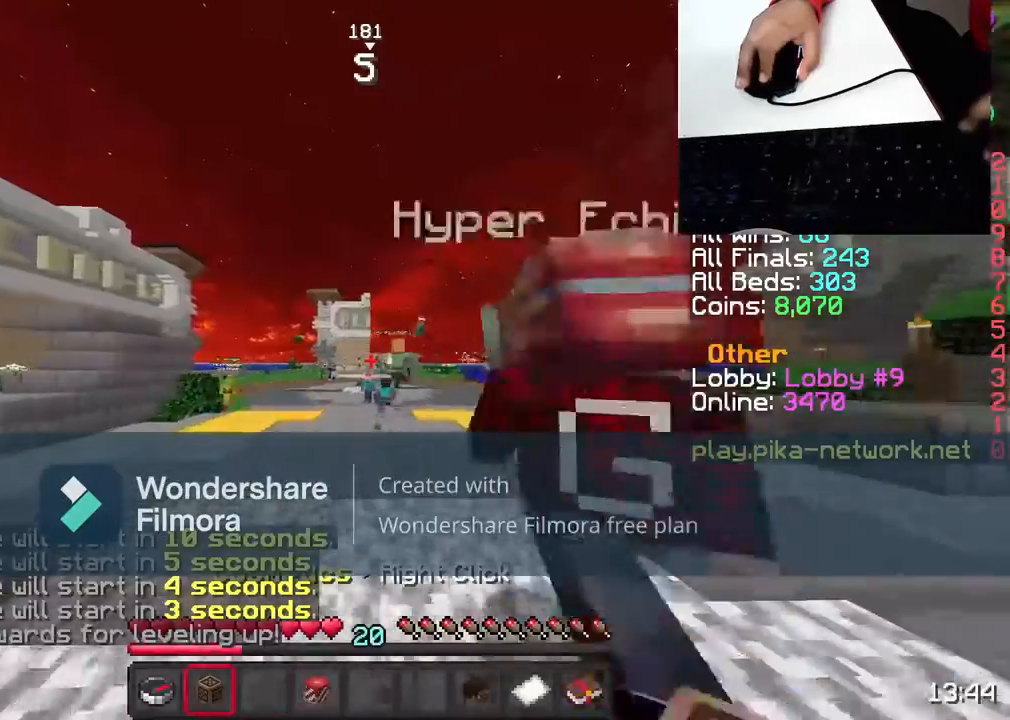
{"keys": [], "mouse": [], "events": [[183, "w", "up"]]}
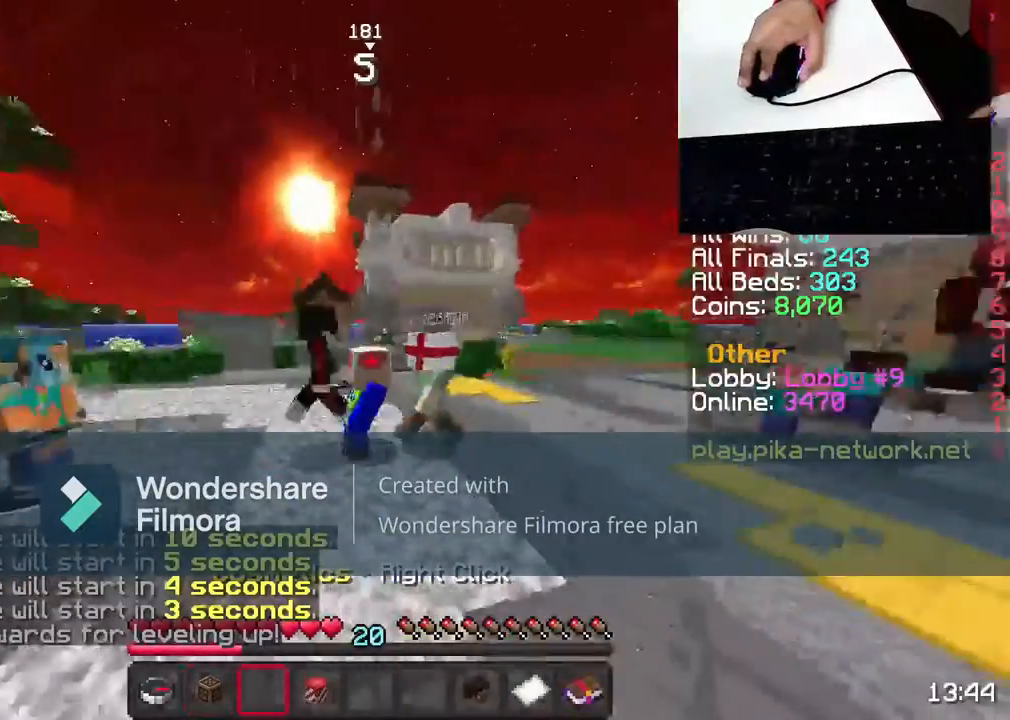
{"keys": [], "mouse": [], "events": []}
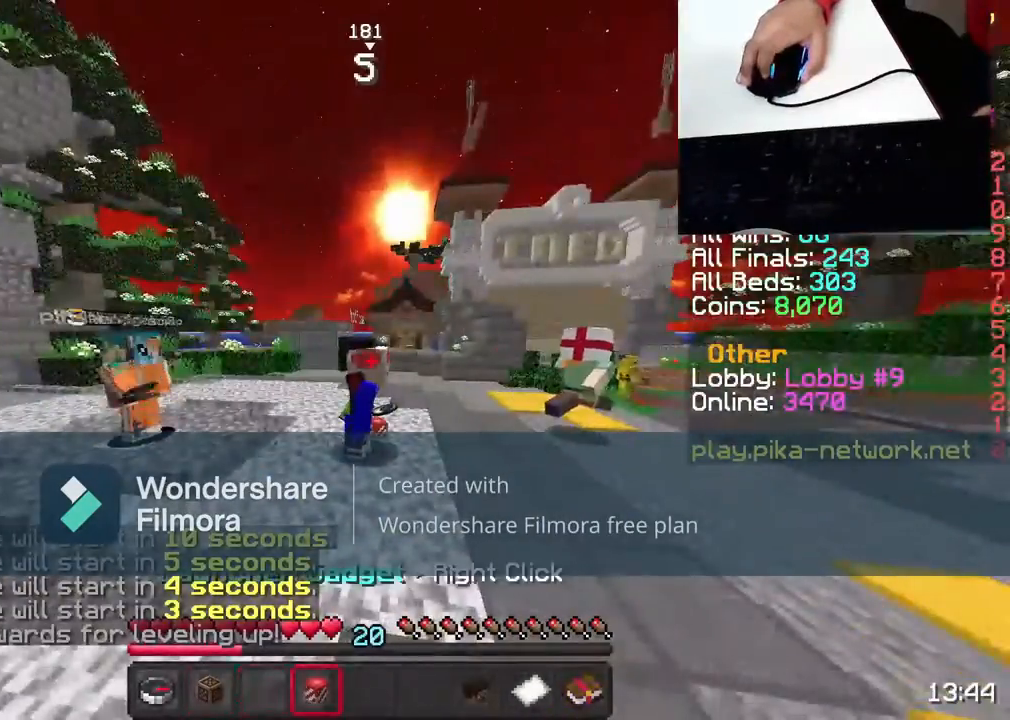
{"keys": ["w"], "mouse": [], "events": [[417, "w", "down"]]}
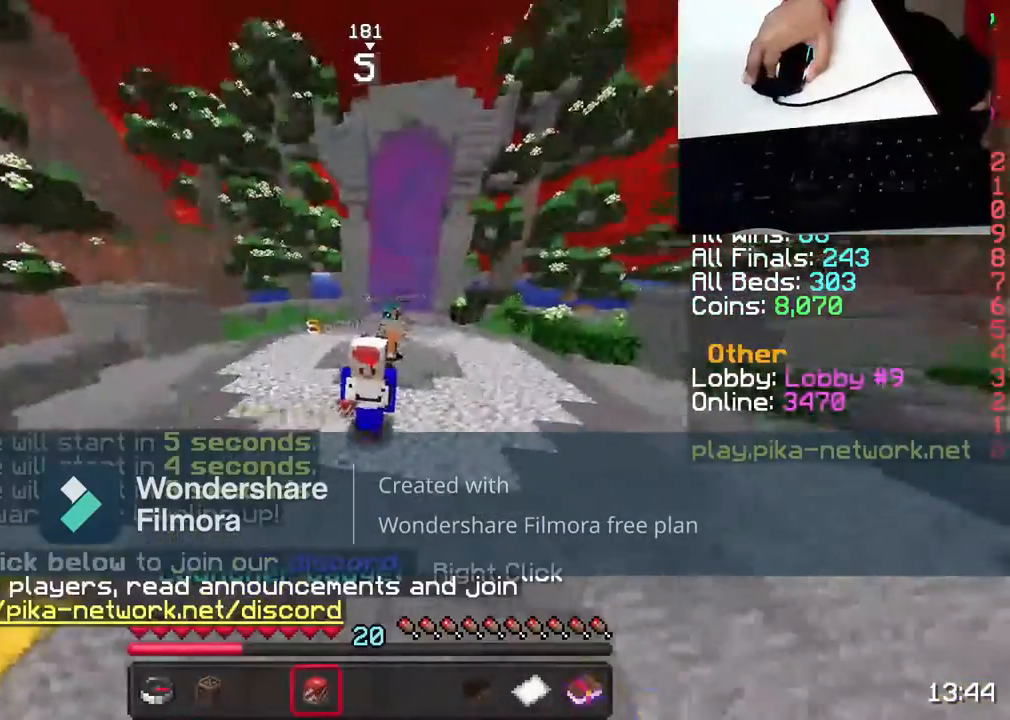
{"keys": ["w"], "mouse": [], "events": []}
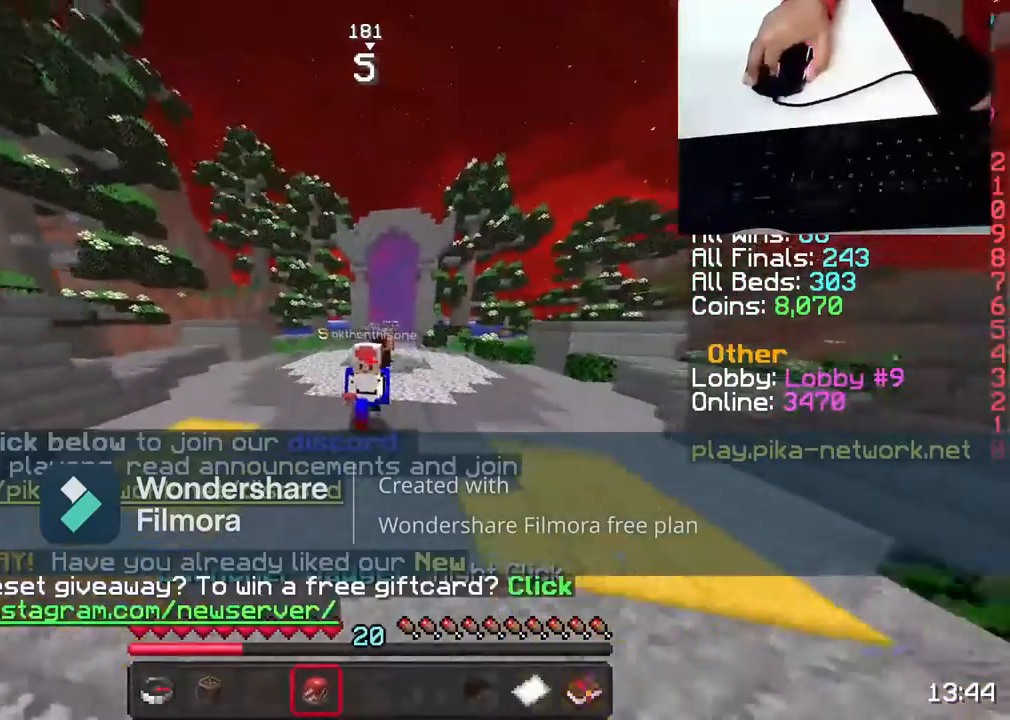
{"keys": ["w"], "mouse": [], "events": []}
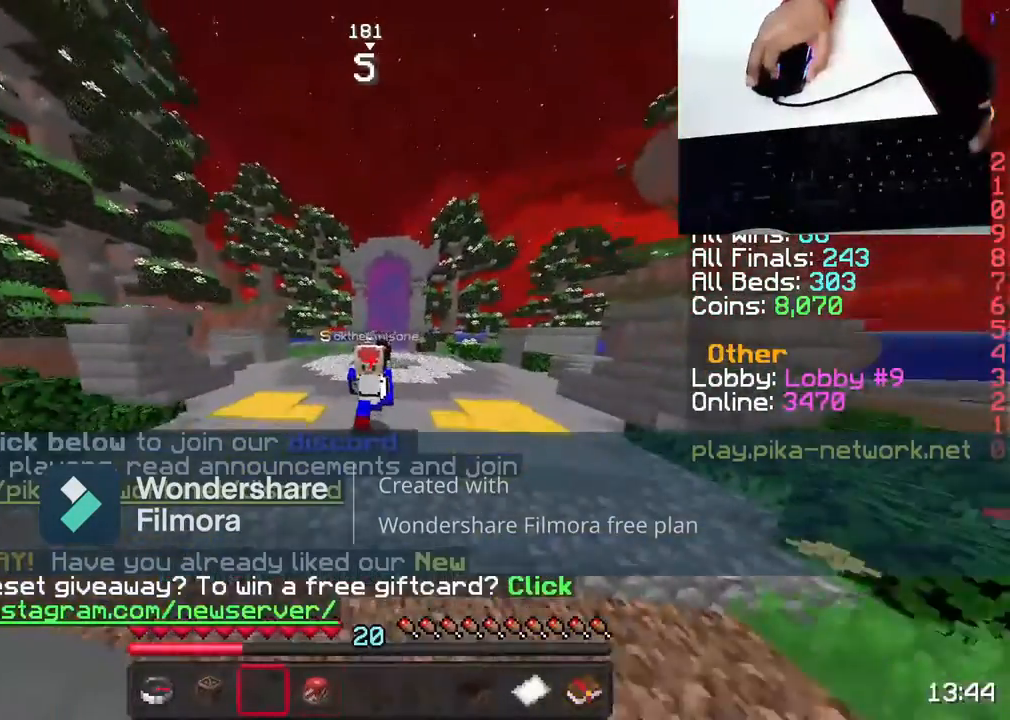
{"keys": ["w"], "mouse": ["left"], "events": [[483, "mouse_left", "down"]]}
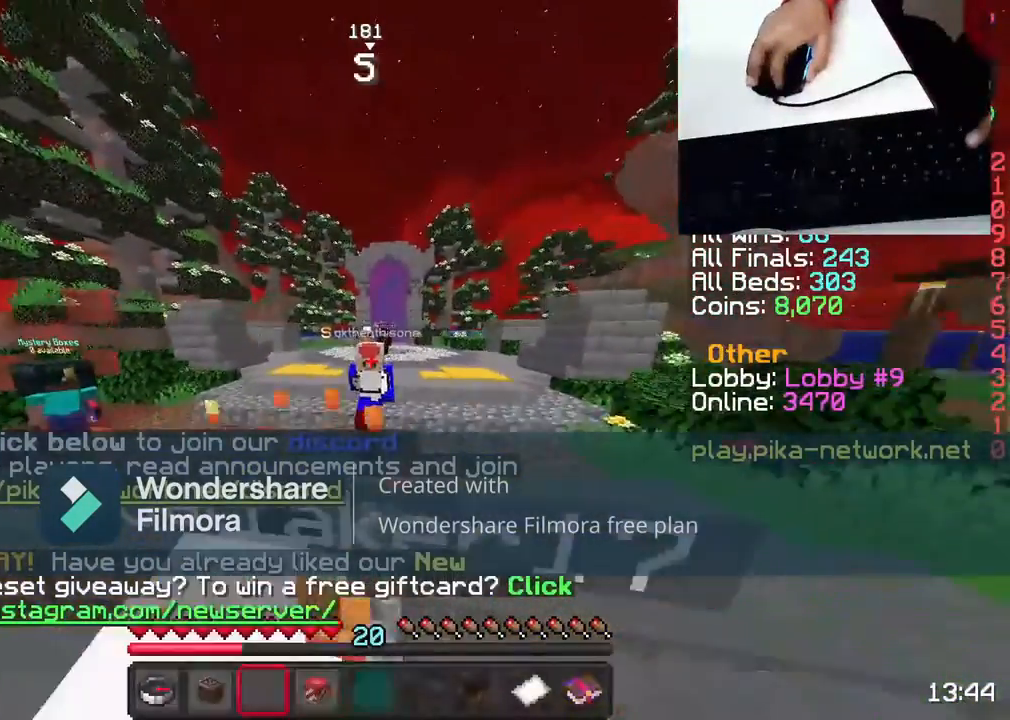
{"keys": ["a"], "mouse": [], "events": [[83, "w", "up"], [200, "mouse_left", "up"], [300, "a", "down"]]}
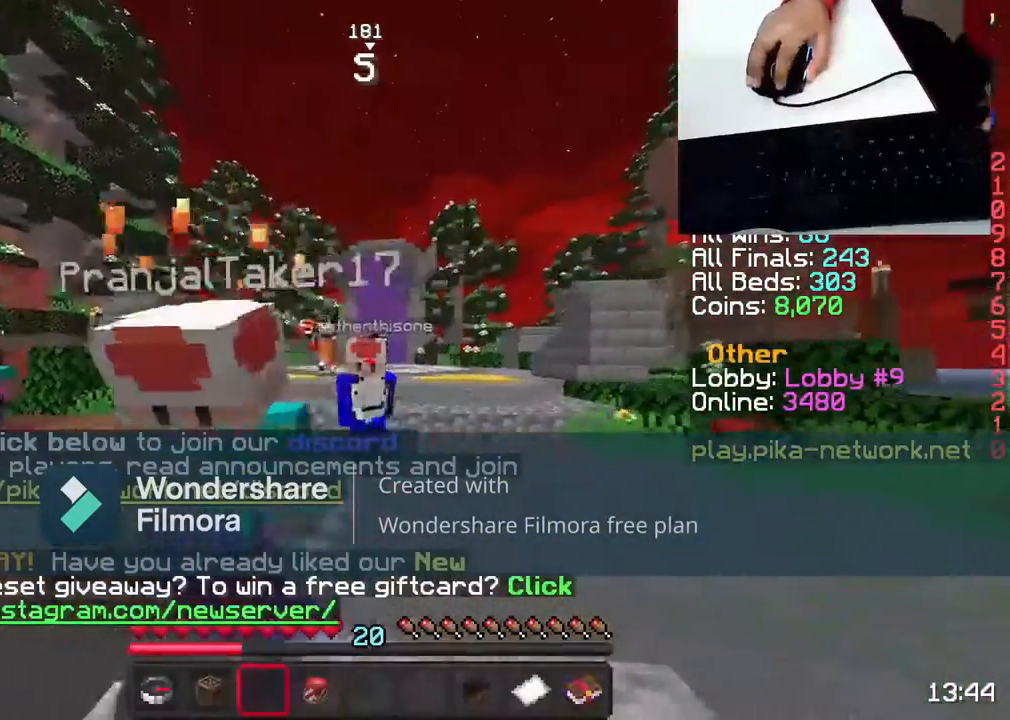
{"keys": ["d"], "mouse": [], "events": [[267, "a", "up"], [483, "d", "down"]]}
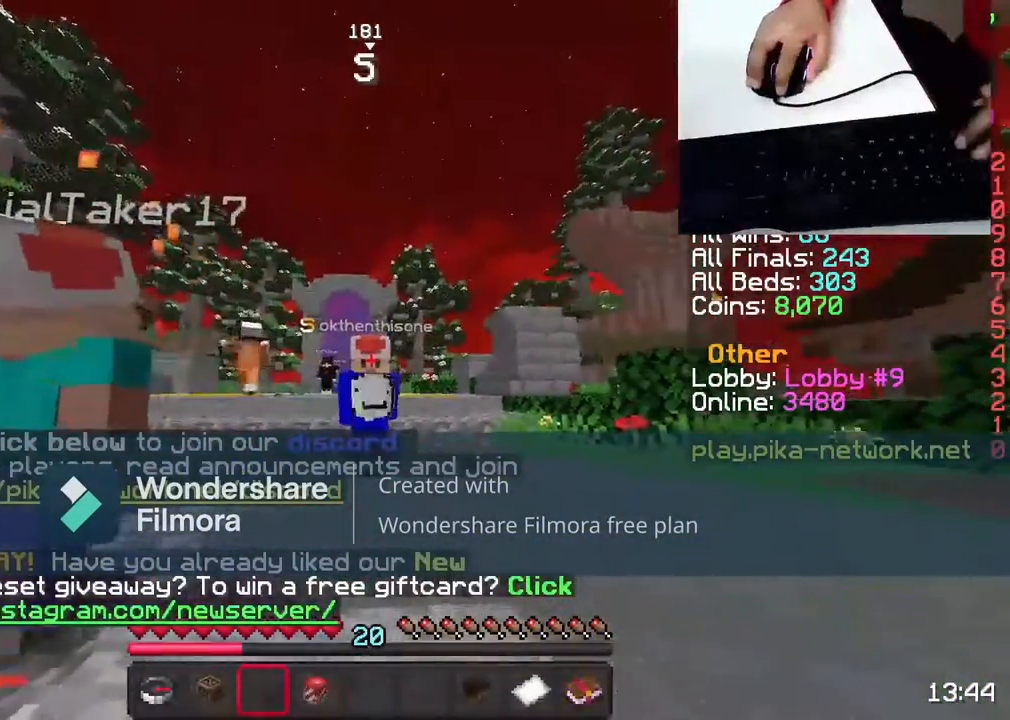
{"keys": [], "mouse": [], "events": [[400, "d", "up"]]}
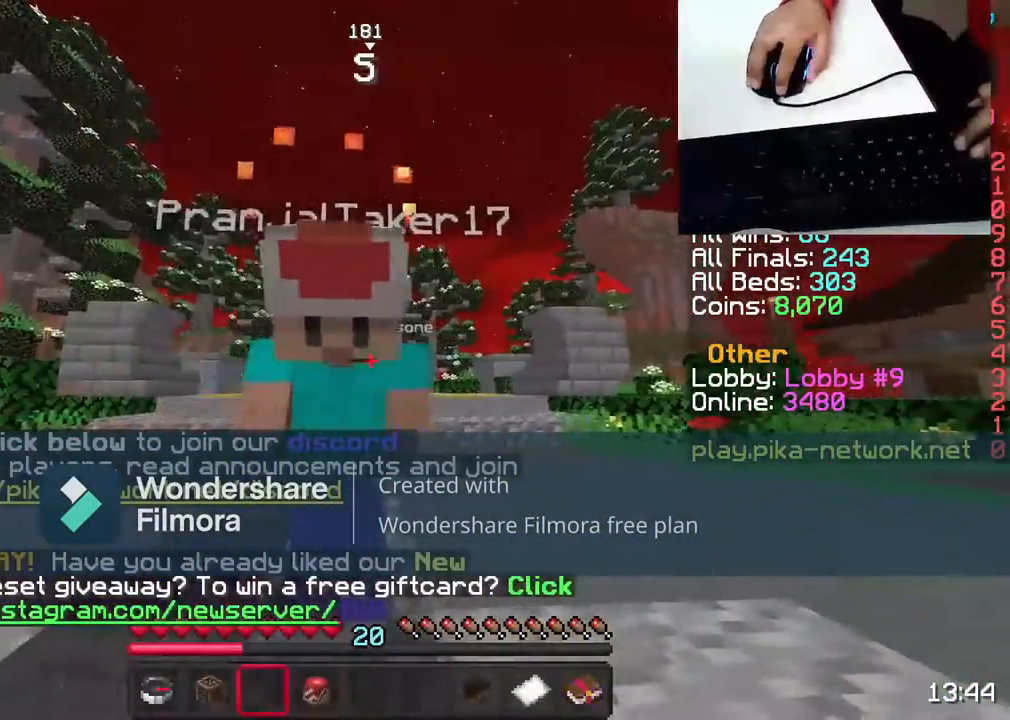
{"keys": ["d"], "mouse": [], "events": [[433, "d", "down"]]}
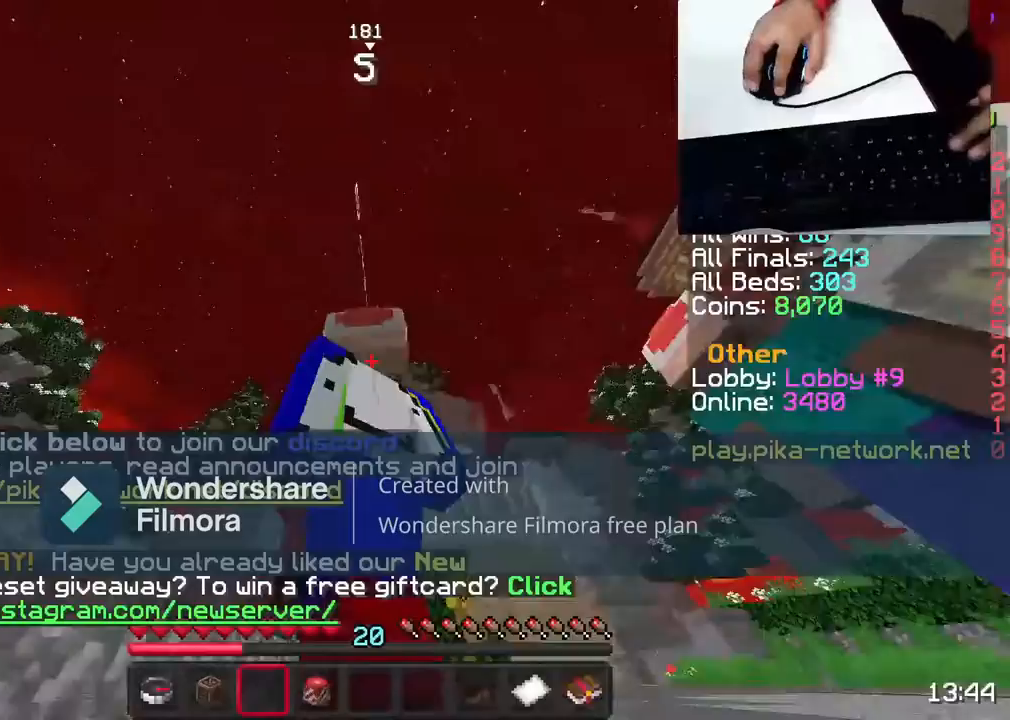
{"keys": [], "mouse": [], "events": [[250, "d", "up"]]}
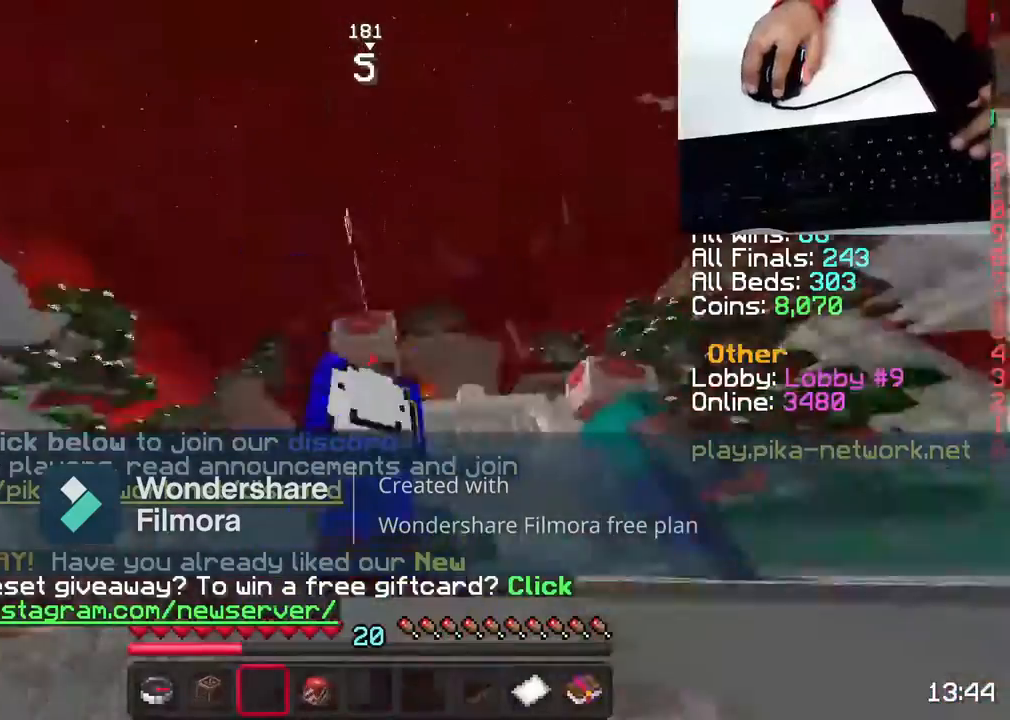
{"keys": [], "mouse": [], "events": []}
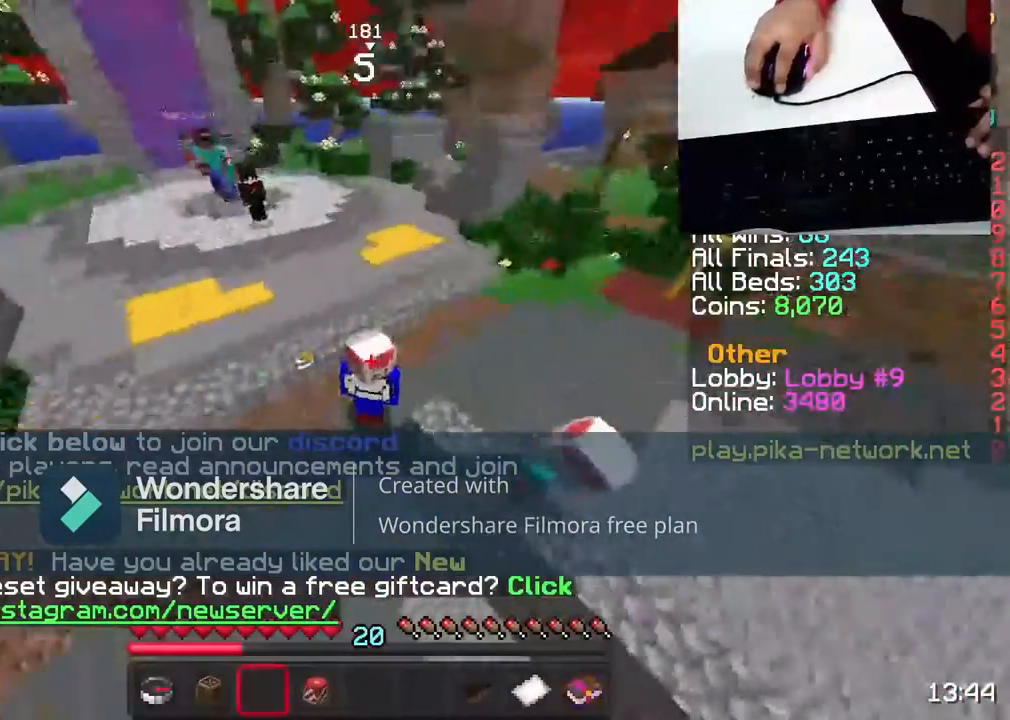
{"keys": ["a"], "mouse": [], "events": [[467, "a", "down"]]}
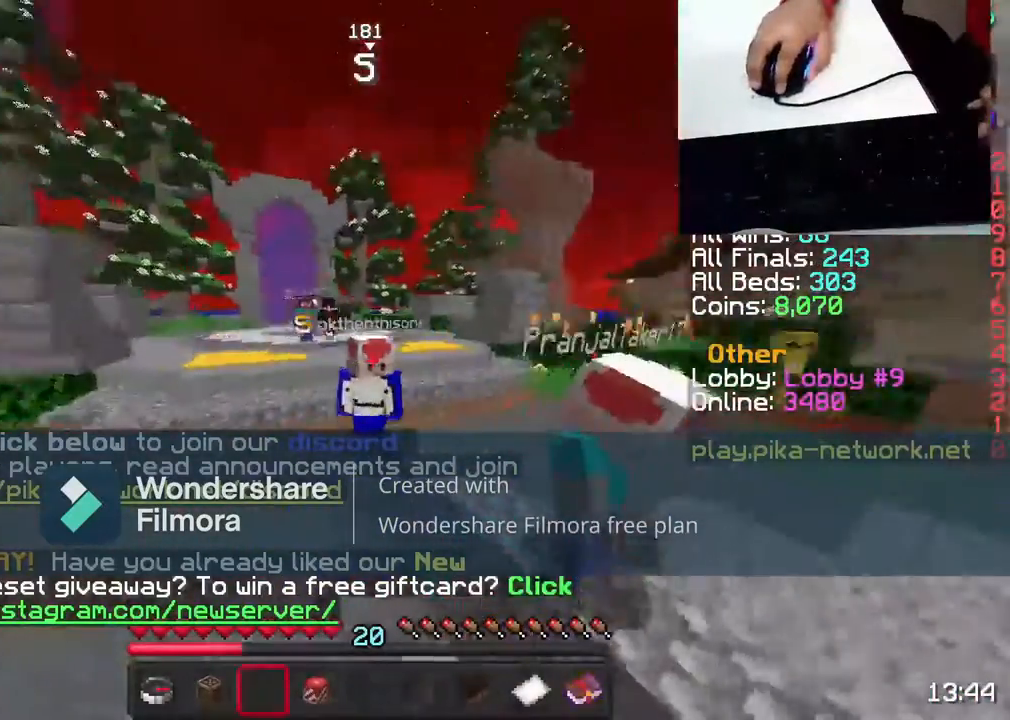
{"keys": ["d"], "mouse": [], "events": [[200, "a", "up"], [400, "d", "down"]]}
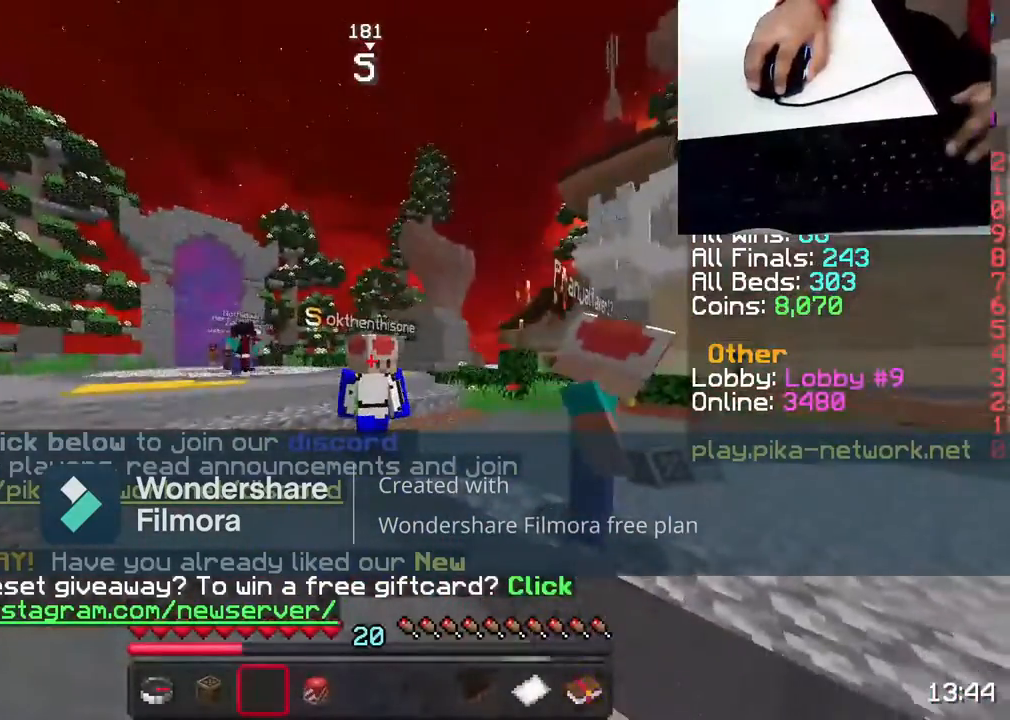
{"keys": ["d"], "mouse": [], "events": []}
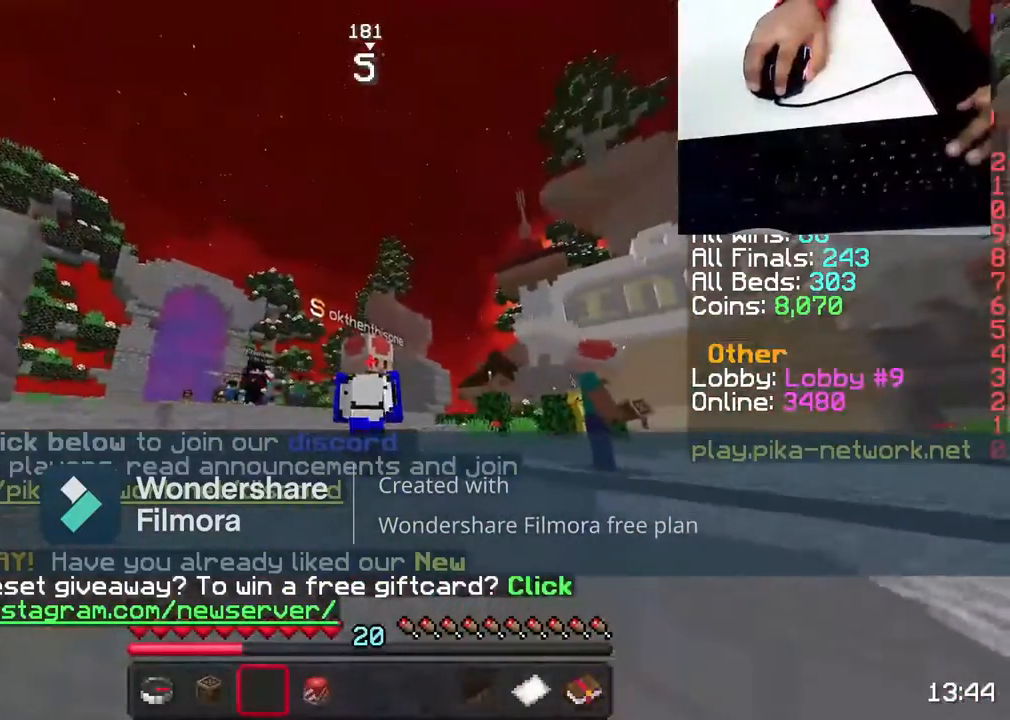
{"keys": [], "mouse": [], "events": [[150, "mouse_left", "down"], [400, "mouse_left", "up"], [417, "d", "up"]]}
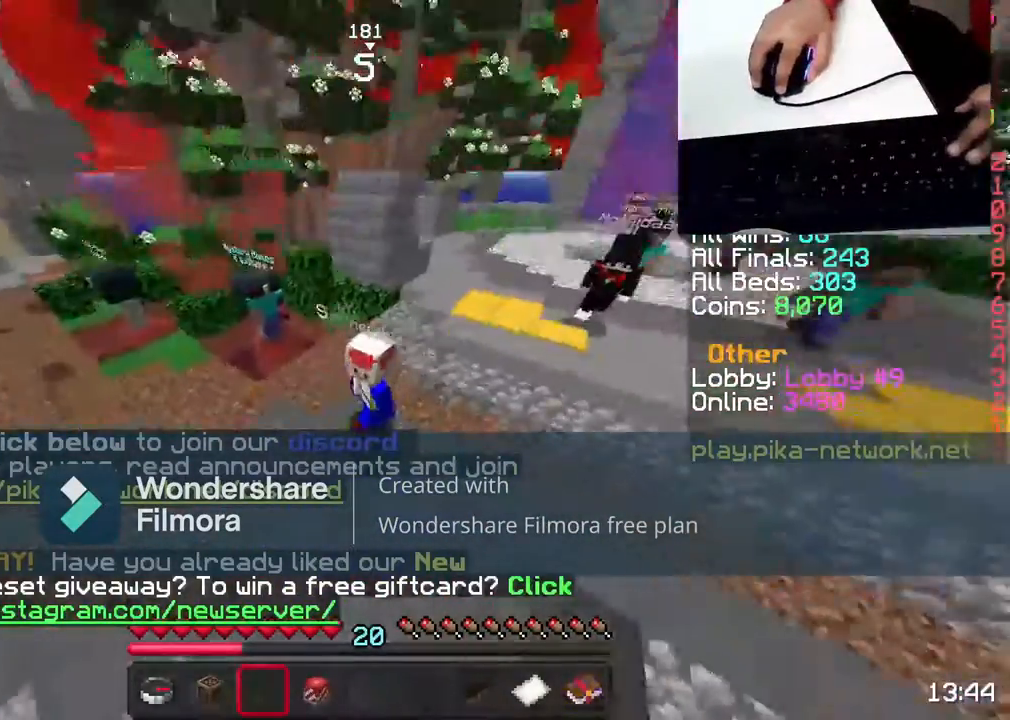
{"keys": [], "mouse": [], "events": [[267, "mouse_left", "down"], [367, "mouse_left", "up"]]}